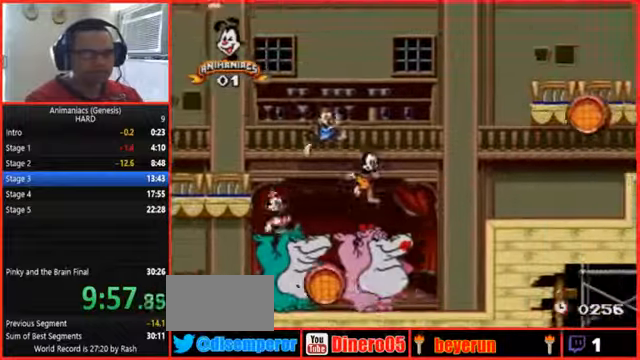
Gameplay with a controller (Nintendo layout); each line is a JSON object with the inputs held at the frame after it (dt_ms = milliseconds from this image to that frame). "events" lists button and stick changes between this image and that frame as [ms after this image, input, new state], when the widget could be followed in between. Not read: L3 R3 START.
{"dt_ms": 500, "buttons": ["DPAD_RIGHT"]}
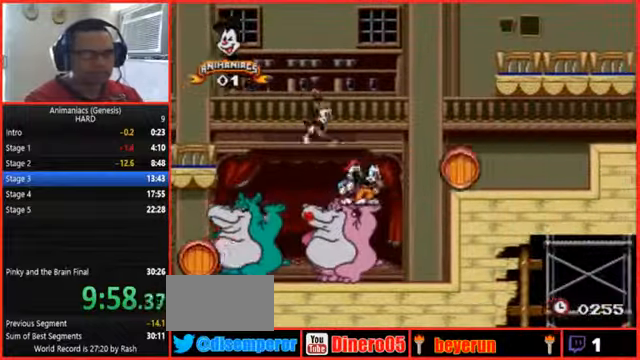
{"dt_ms": 1000, "buttons": ["B", "DPAD_RIGHT"]}
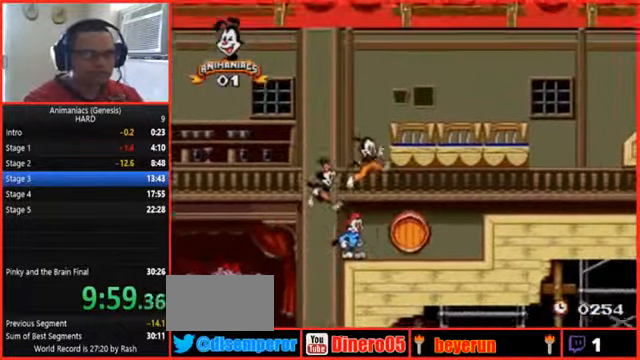
{"dt_ms": 500, "buttons": ["B", "DPAD_RIGHT"], "events": [[133, "B", "up"], [400, "B", "down"]]}
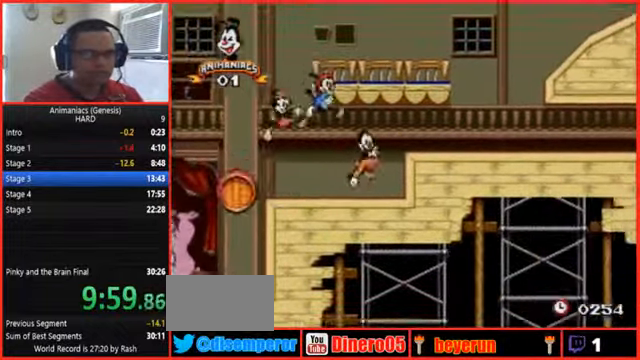
{"dt_ms": 500, "buttons": ["DPAD_RIGHT"]}
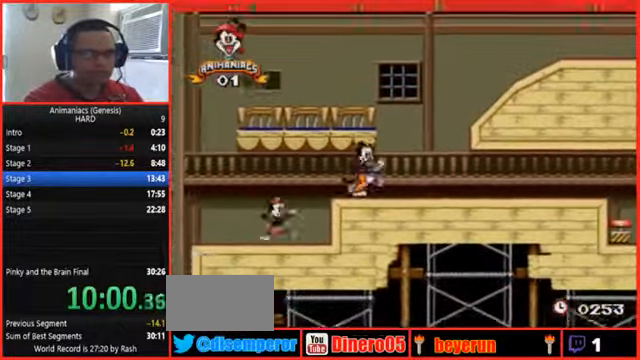
{"dt_ms": 500, "buttons": ["B", "DPAD_RIGHT"]}
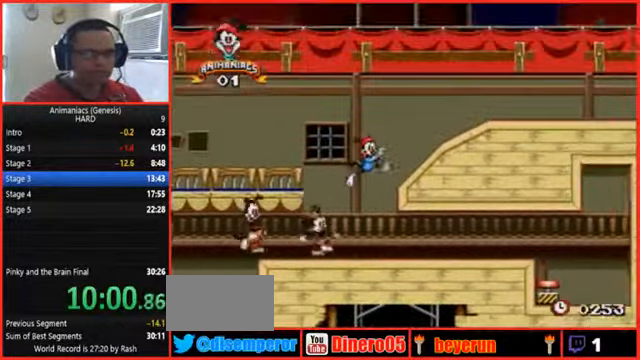
{"dt_ms": 500, "buttons": ["DPAD_RIGHT"], "events": [[366, "B", "up"]]}
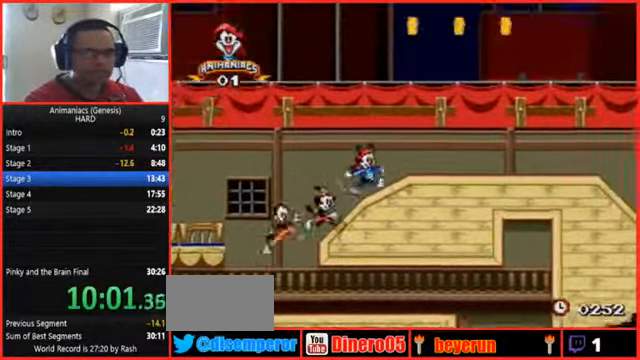
{"dt_ms": 500, "buttons": ["DPAD_RIGHT"], "events": []}
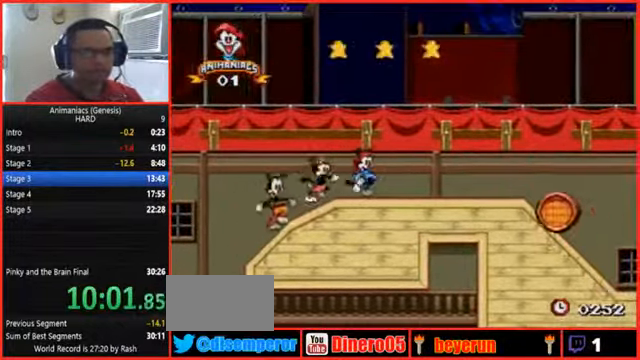
{"dt_ms": 500, "buttons": ["B", "DPAD_RIGHT"], "events": [[66, "R1", "down"], [133, "R1", "up"], [300, "B", "down"]]}
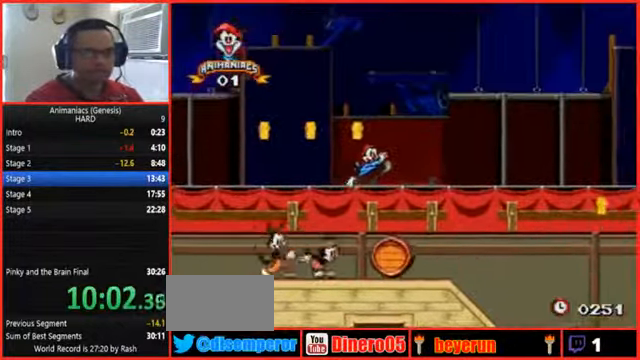
{"dt_ms": 1000, "buttons": ["DPAD_RIGHT"]}
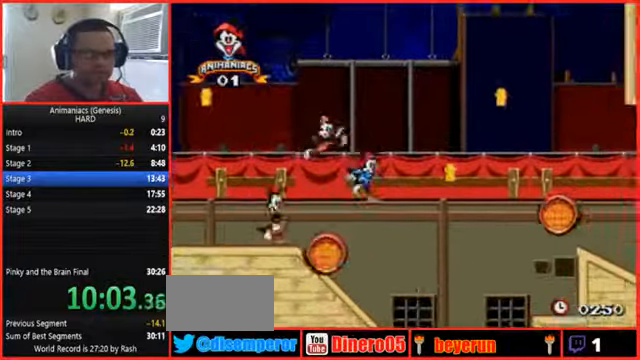
{"dt_ms": 500, "buttons": ["B", "DPAD_RIGHT"]}
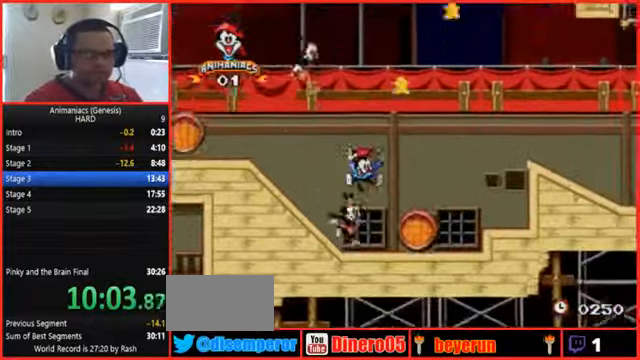
{"dt_ms": 500, "buttons": ["DPAD_RIGHT"], "events": [[300, "B", "up"]]}
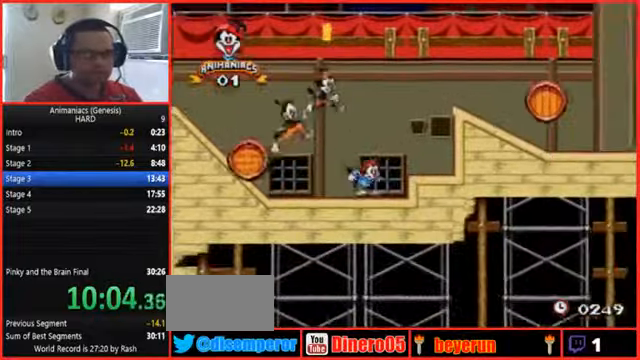
{"dt_ms": 500, "buttons": ["DPAD_RIGHT"]}
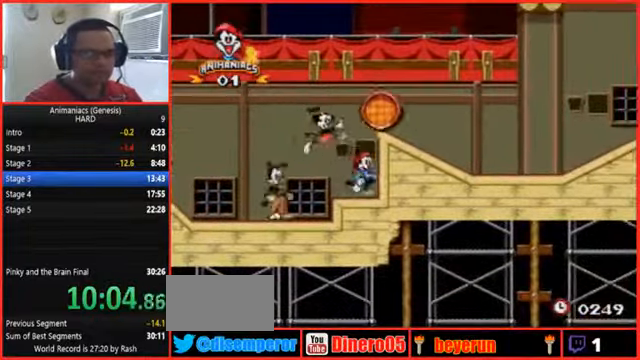
{"dt_ms": 500, "buttons": ["B", "DPAD_RIGHT"], "events": [[334, "B", "down"]]}